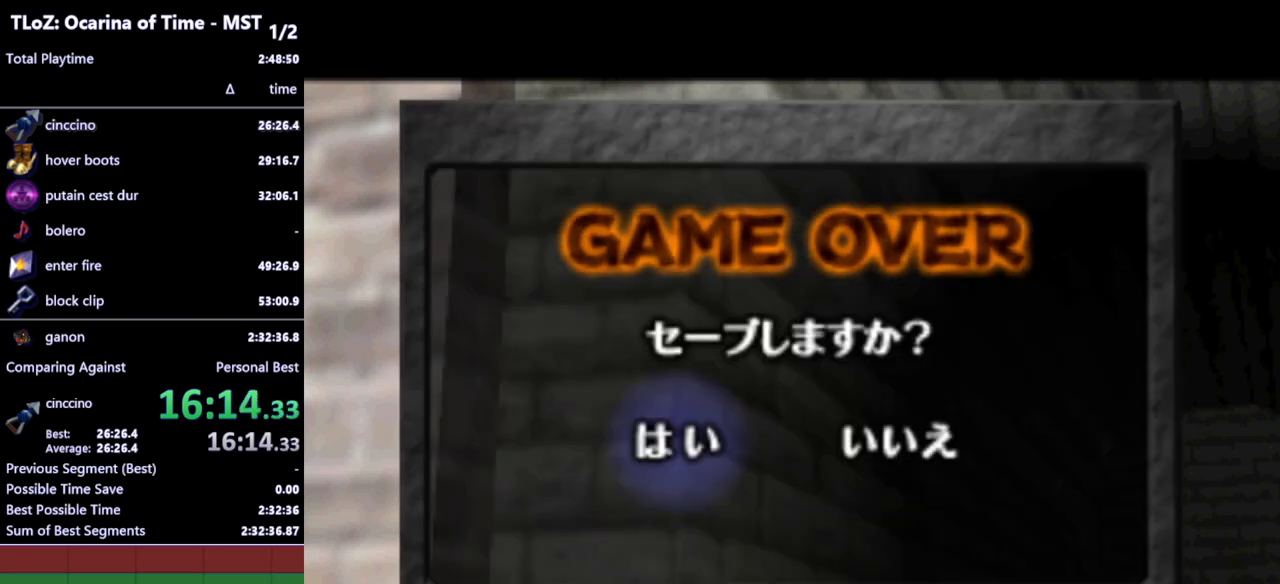
Gameplay with a controller (Nintendo layout); each line is a JSON object with the inputs held at the frame after it. "events" lists button and stick changes between this image and that frame as [ms after this image, input, new state], when the widget could be followed in between. Not read: L3 R3.
{"buttons": [], "left_stick": "left", "right_stick": "center", "events": [[267, "left_stick", "right"], [333, "A", "down"], [400, "left_stick", "center"], [433, "A", "up"], [500, "left_stick", "left"]]}
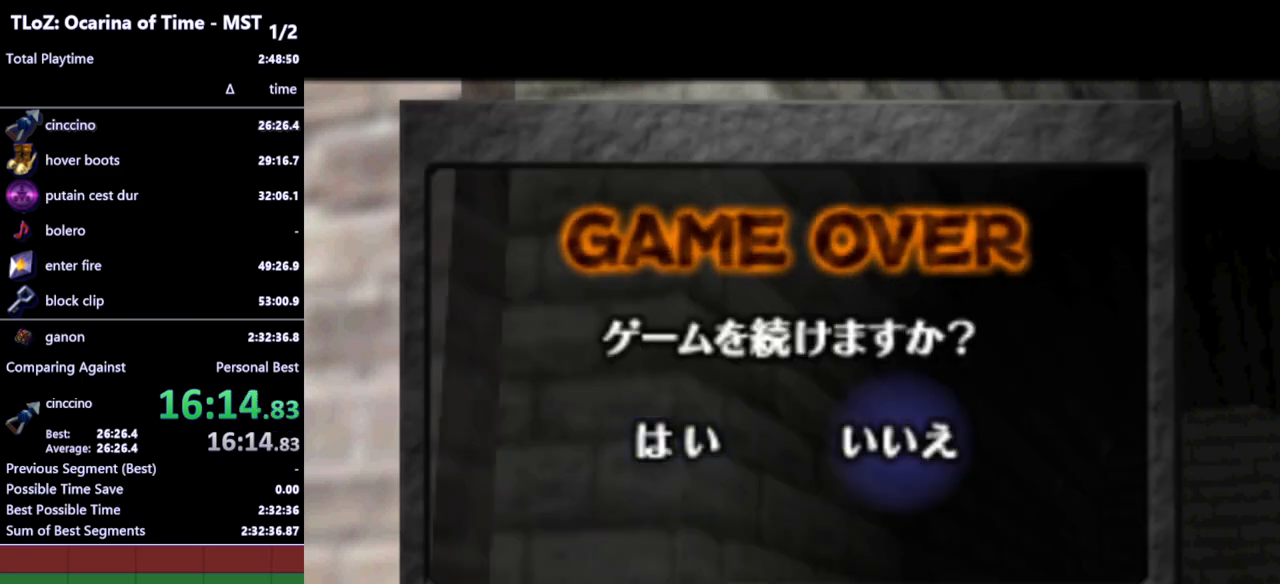
{"buttons": [], "left_stick": "center", "right_stick": "center", "events": [[100, "A", "down"], [167, "A", "up"], [167, "left_stick", "center"]]}
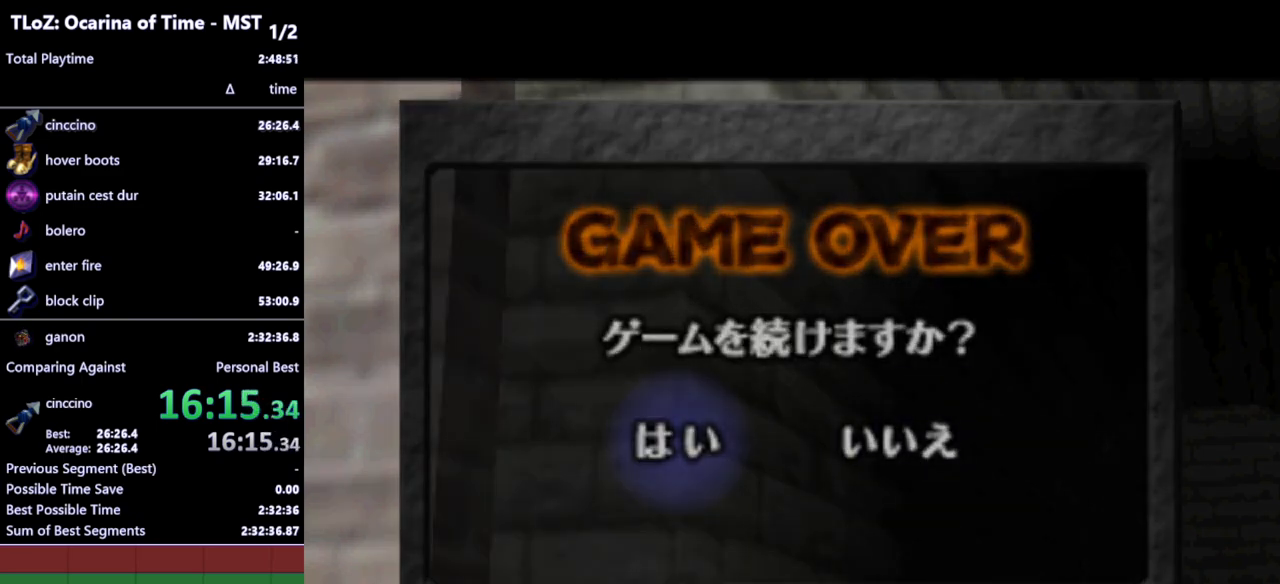
{"buttons": [], "left_stick": "center", "right_stick": "center", "events": []}
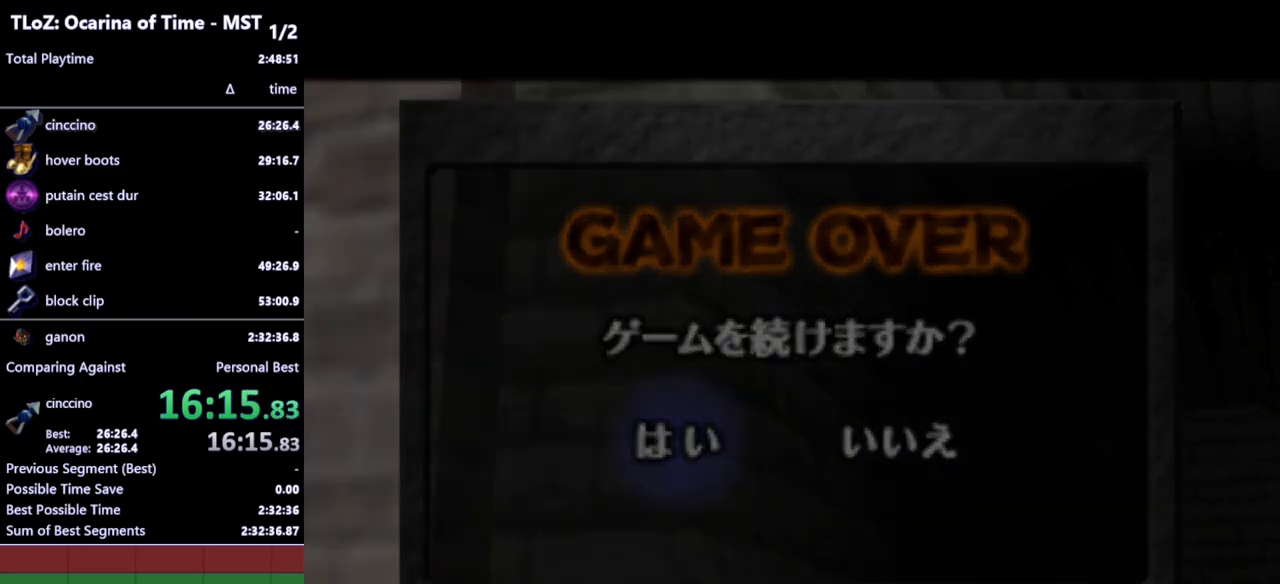
{"buttons": [], "left_stick": "center", "right_stick": "center", "events": []}
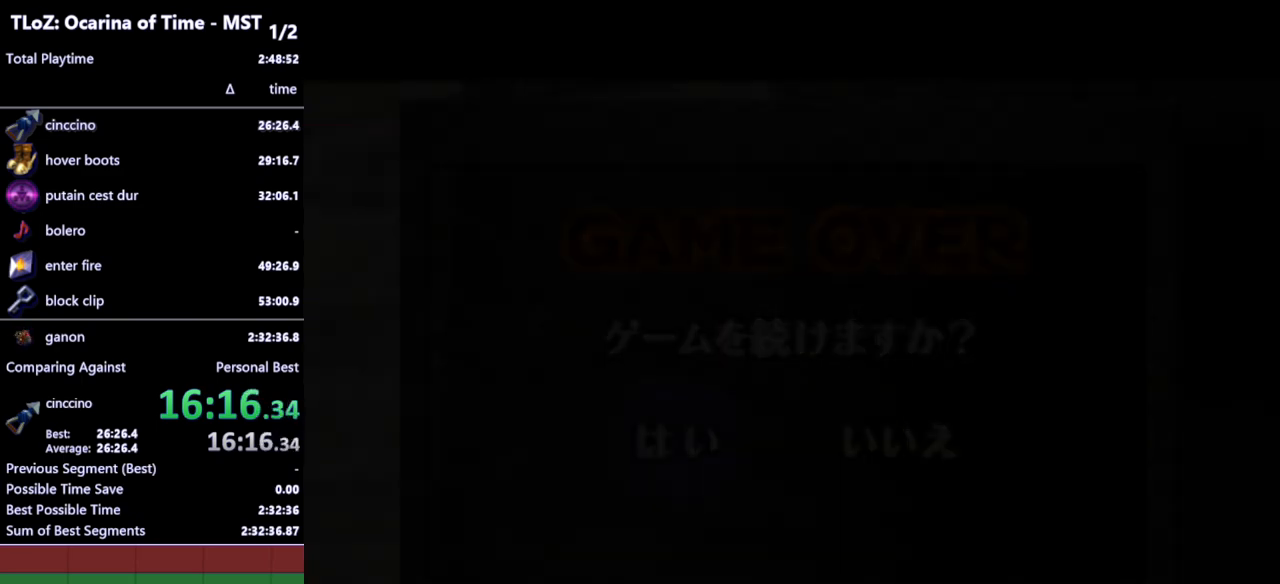
{"buttons": [], "left_stick": "center", "right_stick": "center", "events": []}
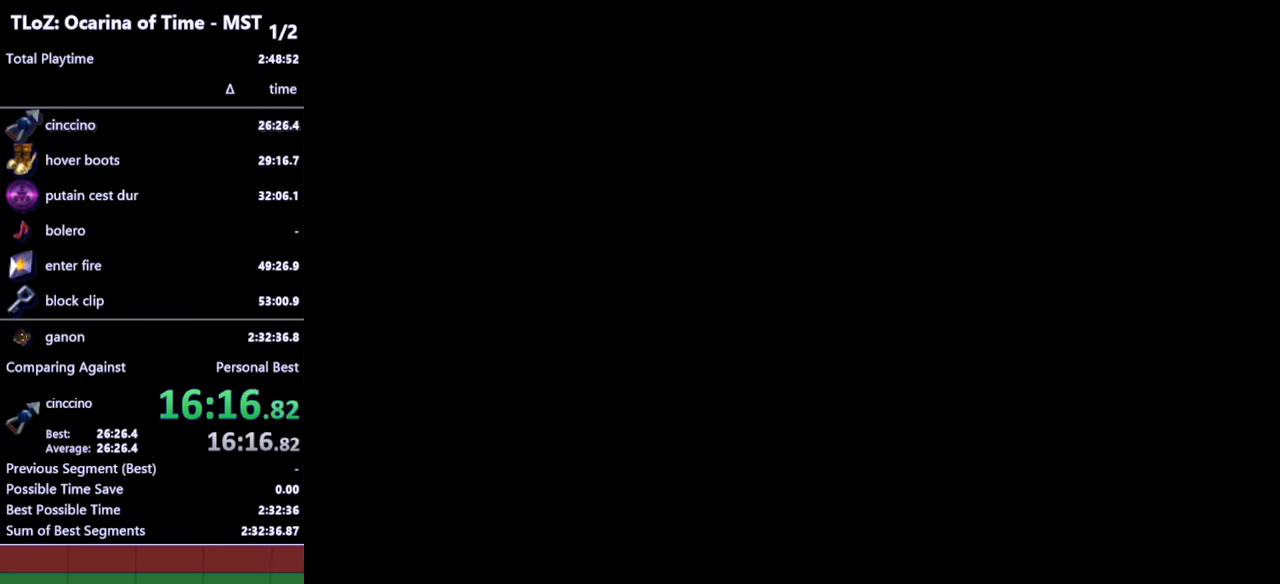
{"buttons": [], "left_stick": "center", "right_stick": "center", "events": []}
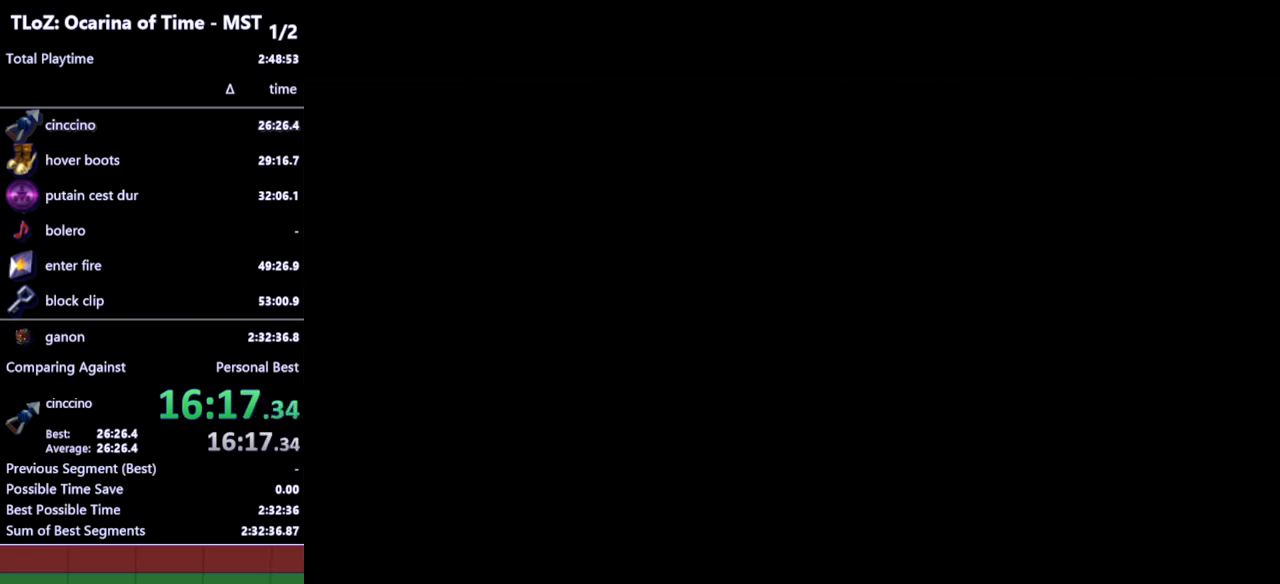
{"buttons": [], "left_stick": "center", "right_stick": "center", "events": [[200, "A", "down"], [200, "B", "down"], [200, "START", "down"], [200, "X", "down"], [200, "Y", "down"], [233, "A", "up"], [233, "B", "up"], [233, "START", "up"], [233, "X", "up"], [233, "Y", "up"]]}
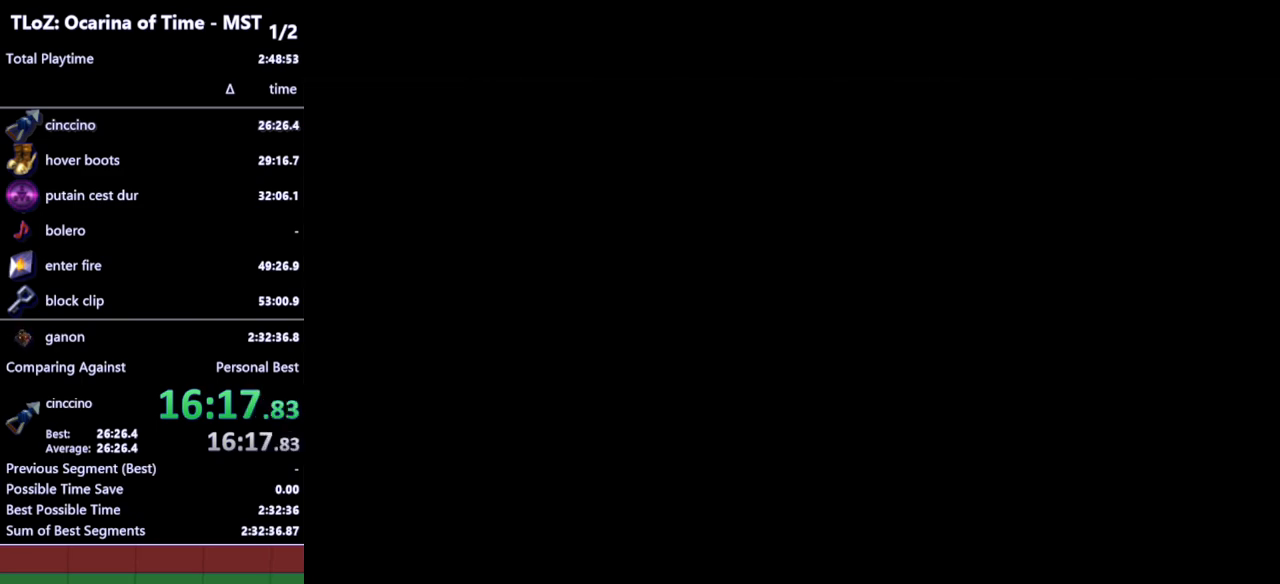
{"buttons": [], "left_stick": "center", "right_stick": "center", "events": []}
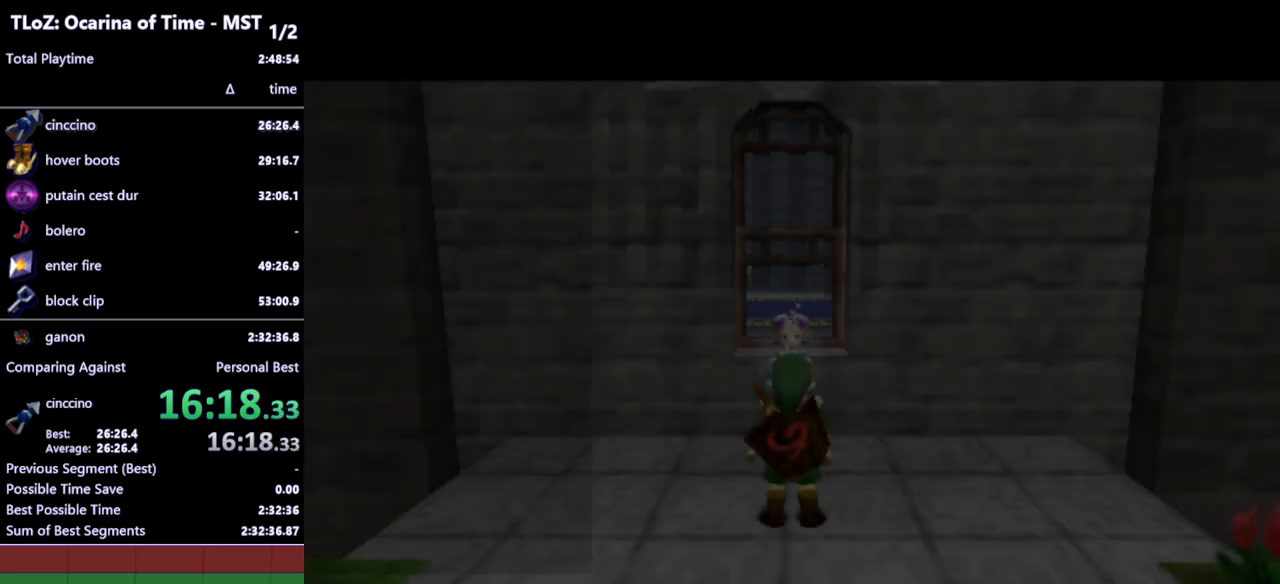
{"buttons": [], "left_stick": "down", "right_stick": "center", "events": [[267, "left_stick", "down"]]}
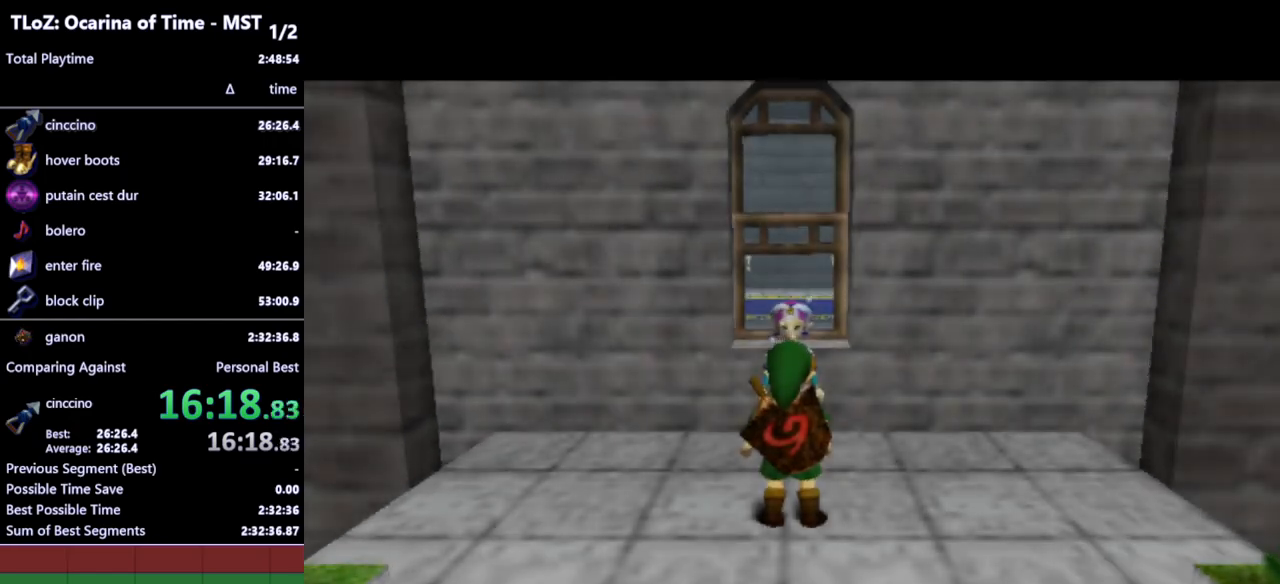
{"buttons": [], "left_stick": "down", "right_stick": "center", "events": []}
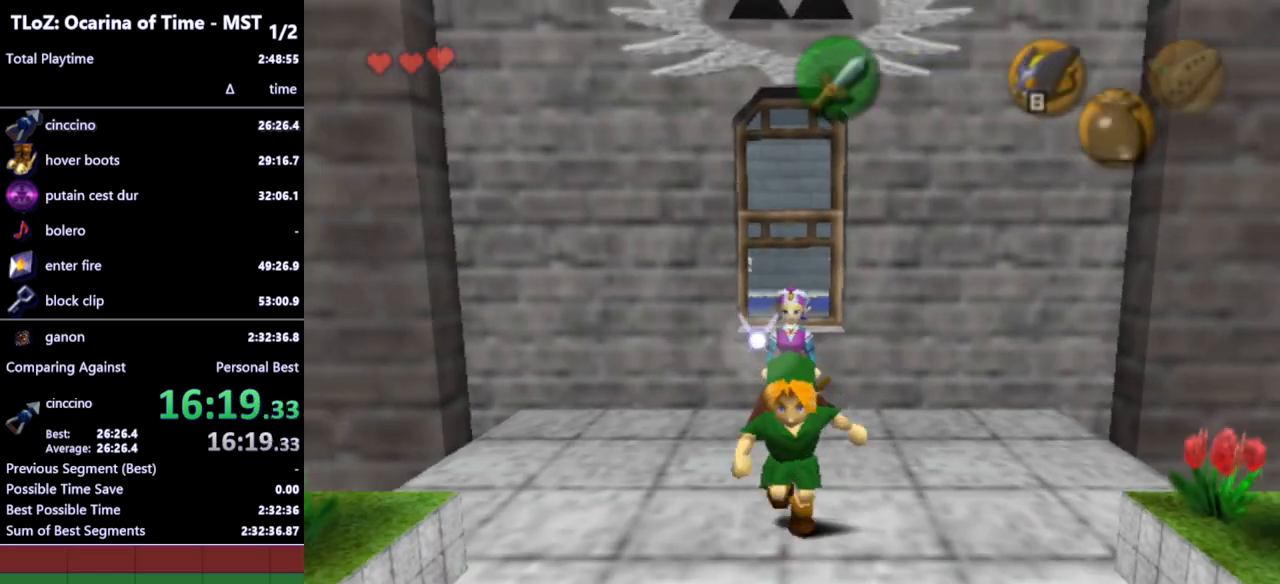
{"buttons": [], "left_stick": "down", "right_stick": "center", "events": [[67, "A", "down"], [200, "A", "up"]]}
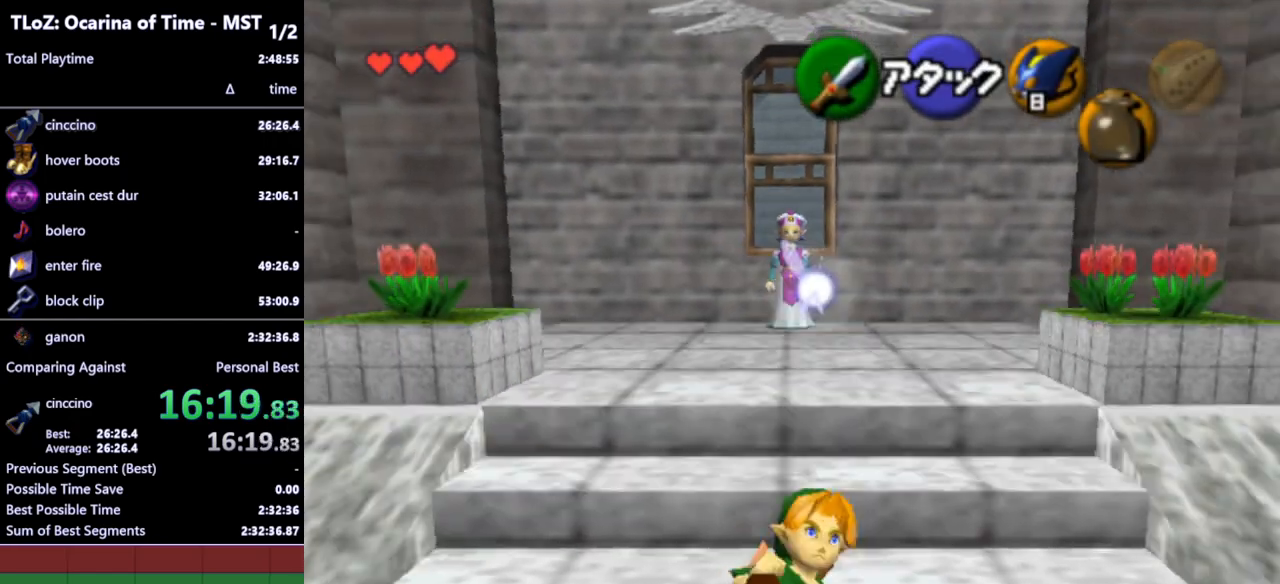
{"buttons": ["A"], "left_stick": "up", "right_stick": "center", "events": [[33, "L1", "down"], [167, "L1", "up"], [167, "left_stick", "center"], [267, "left_stick", "up"], [500, "A", "down"]]}
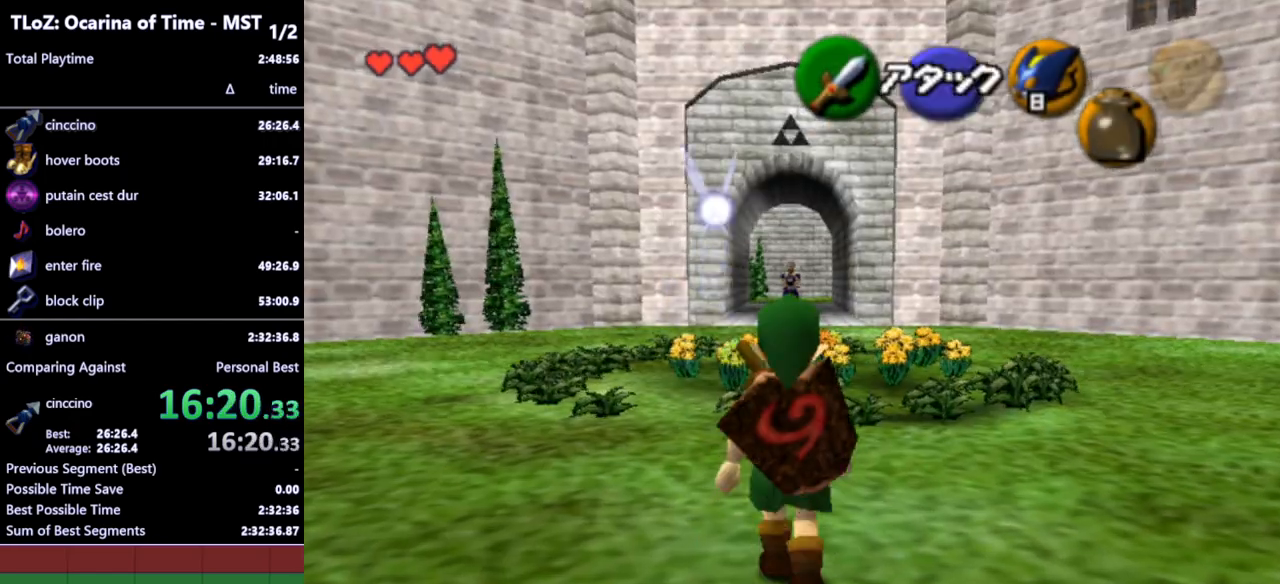
{"buttons": [], "left_stick": "up", "right_stick": "center", "events": [[100, "A", "up"]]}
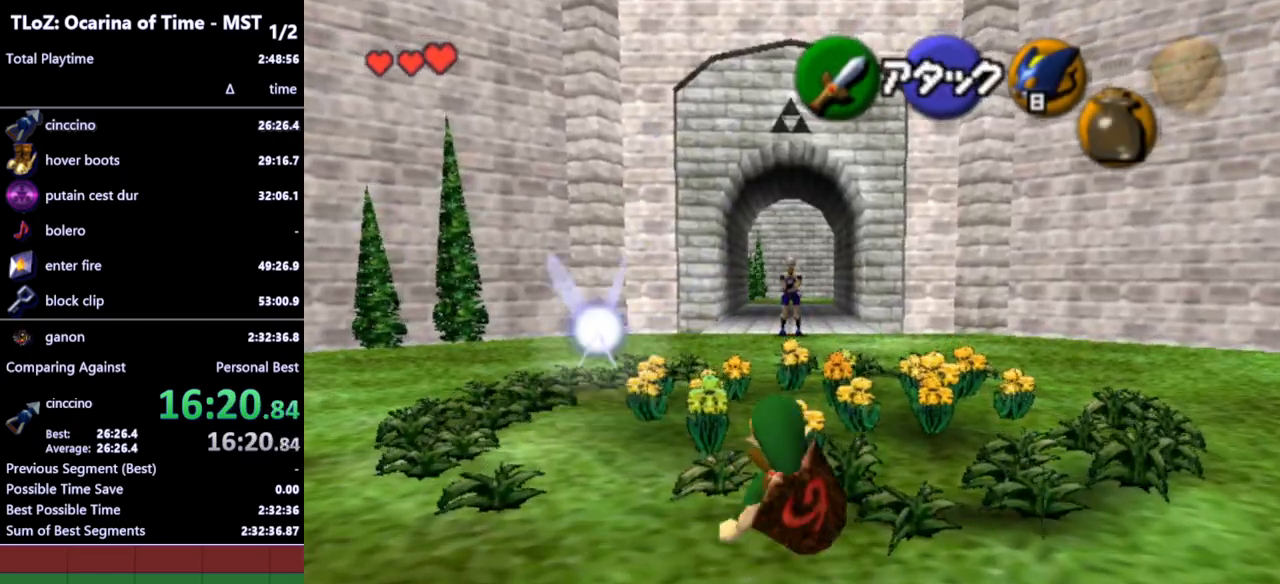
{"buttons": [], "left_stick": "up", "right_stick": "center", "events": [[200, "A", "down"], [300, "A", "up"]]}
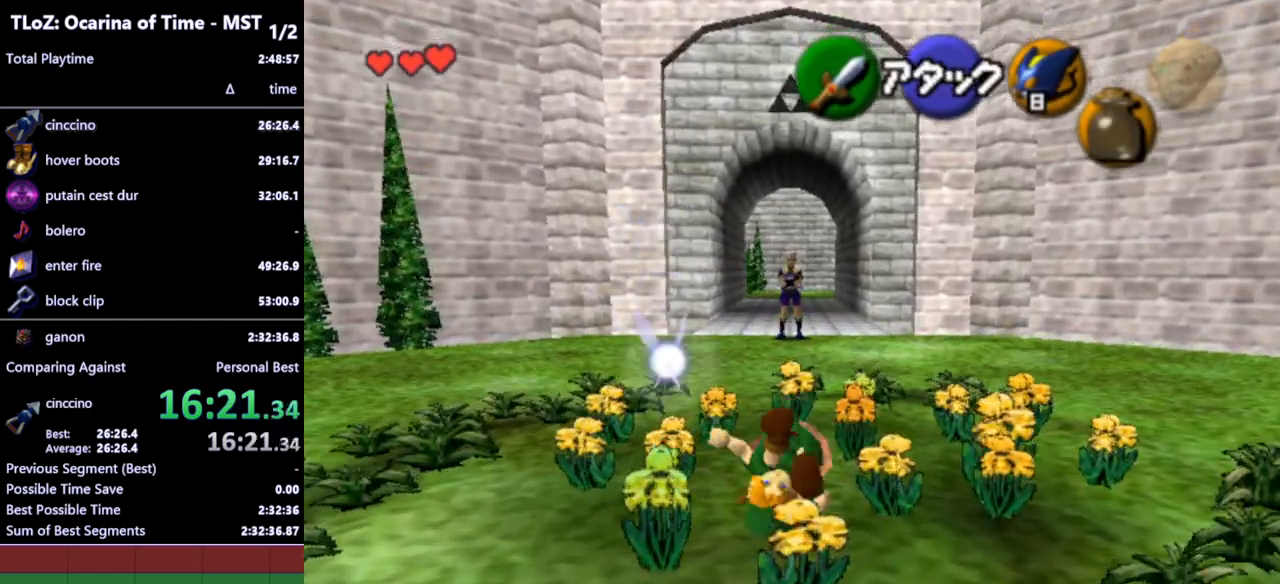
{"buttons": ["L1"], "left_stick": "up", "right_stick": "center", "events": [[233, "L1", "down"], [267, "A", "down"], [333, "A", "up"], [400, "A", "down"], [433, "A", "up"]]}
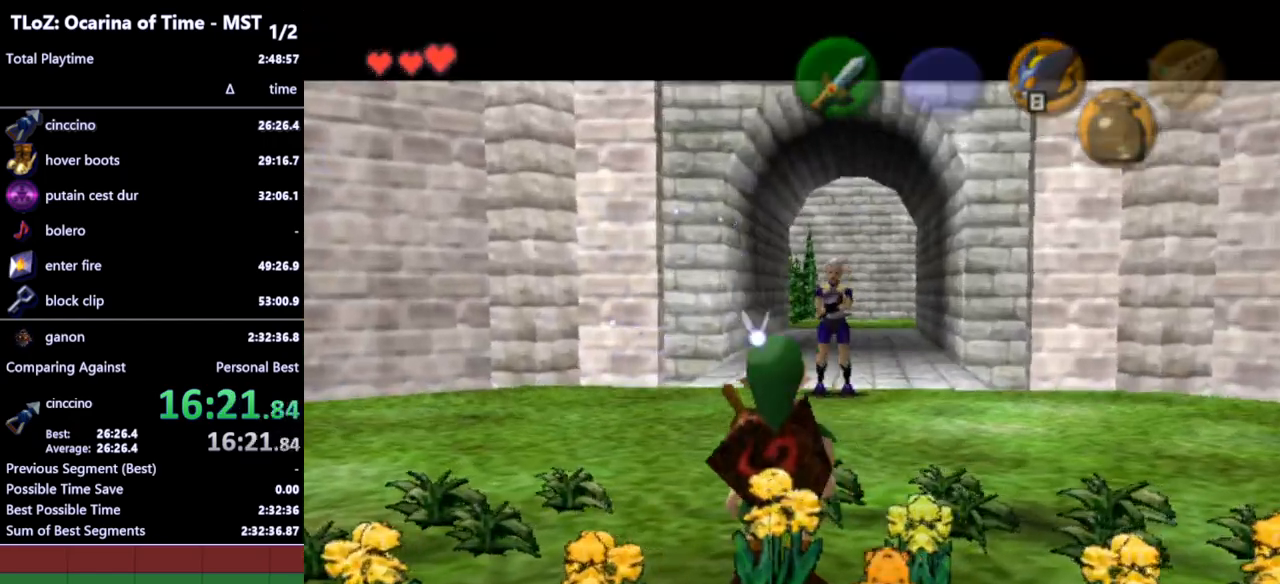
{"buttons": ["A", "B"], "left_stick": "center", "right_stick": "center", "events": [[33, "A", "down"], [67, "L1", "up"], [100, "A", "up"], [133, "left_stick", "center"], [300, "B", "down"], [400, "A", "down"], [400, "B", "up"], [433, "A", "up"], [467, "A", "down"], [467, "B", "down"]]}
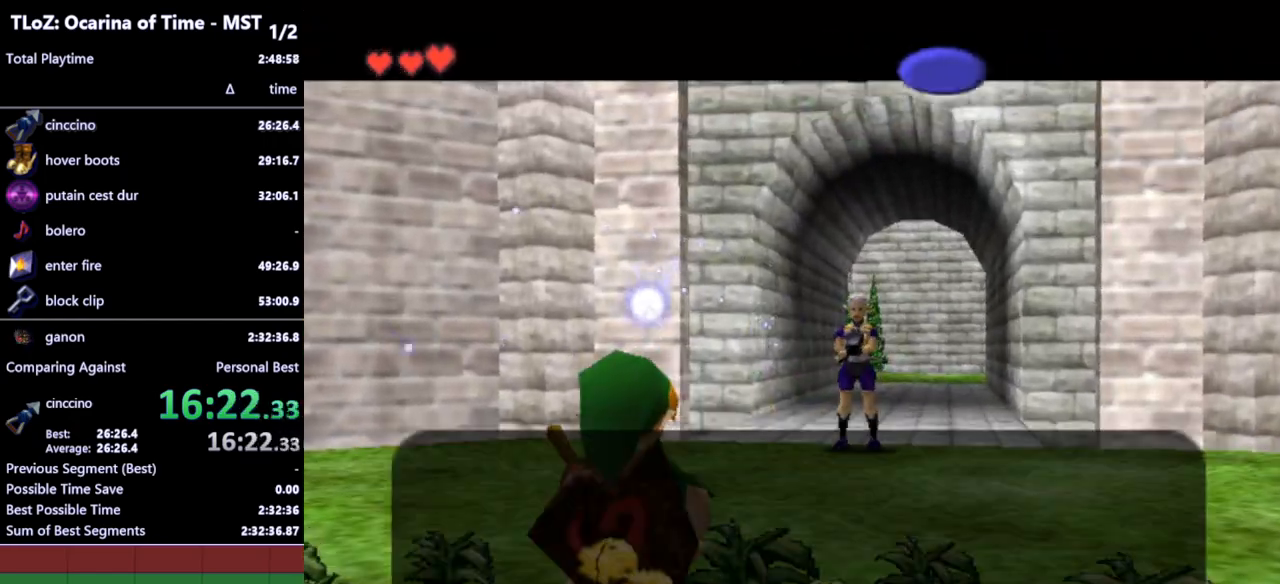
{"buttons": [], "left_stick": "center", "right_stick": "center", "events": [[33, "A", "up"], [33, "B", "up"], [67, "A", "down"], [100, "A", "up"], [100, "B", "down"], [167, "A", "down"], [167, "B", "up"], [200, "A", "up"], [200, "B", "down"], [233, "B", "up"], [267, "A", "down"], [300, "B", "down"], [333, "A", "up"], [367, "A", "down"], [367, "B", "up"], [400, "A", "up"], [400, "B", "down"], [467, "A", "down"], [467, "B", "up"], [500, "A", "up"]]}
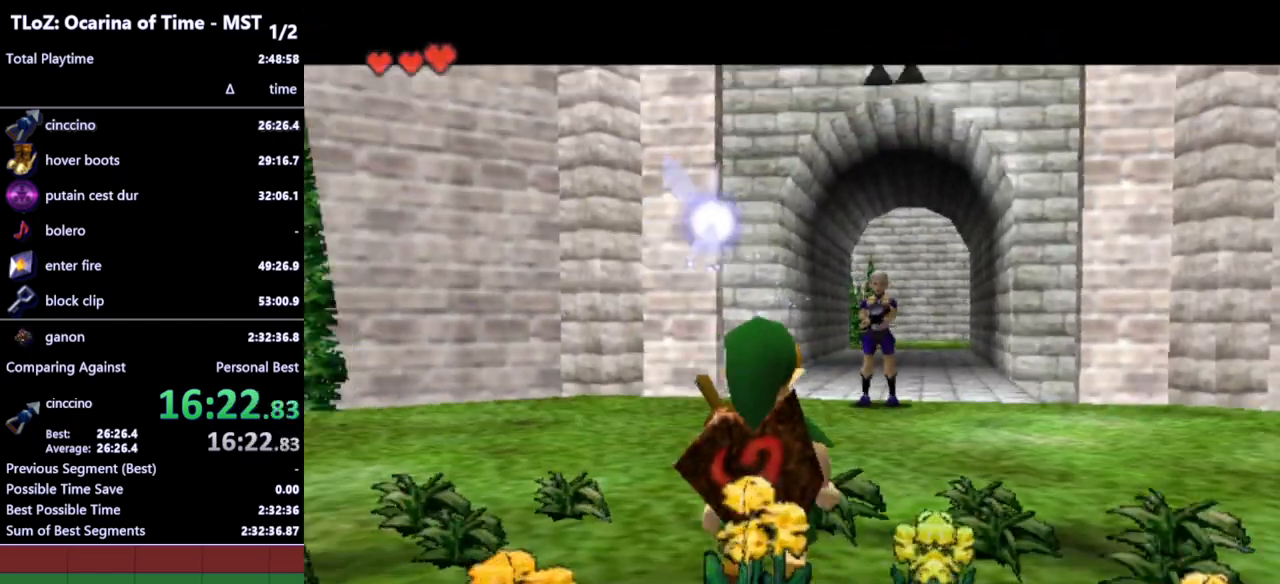
{"buttons": [], "left_stick": "center", "right_stick": "center", "events": []}
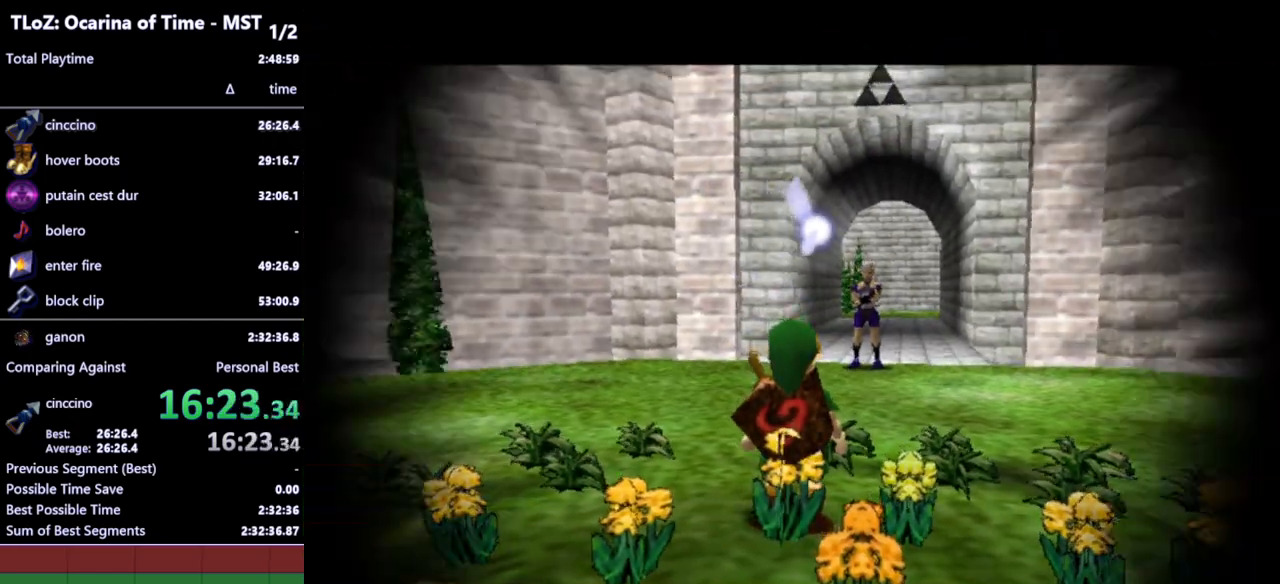
{"buttons": [], "left_stick": "center", "right_stick": "center", "events": []}
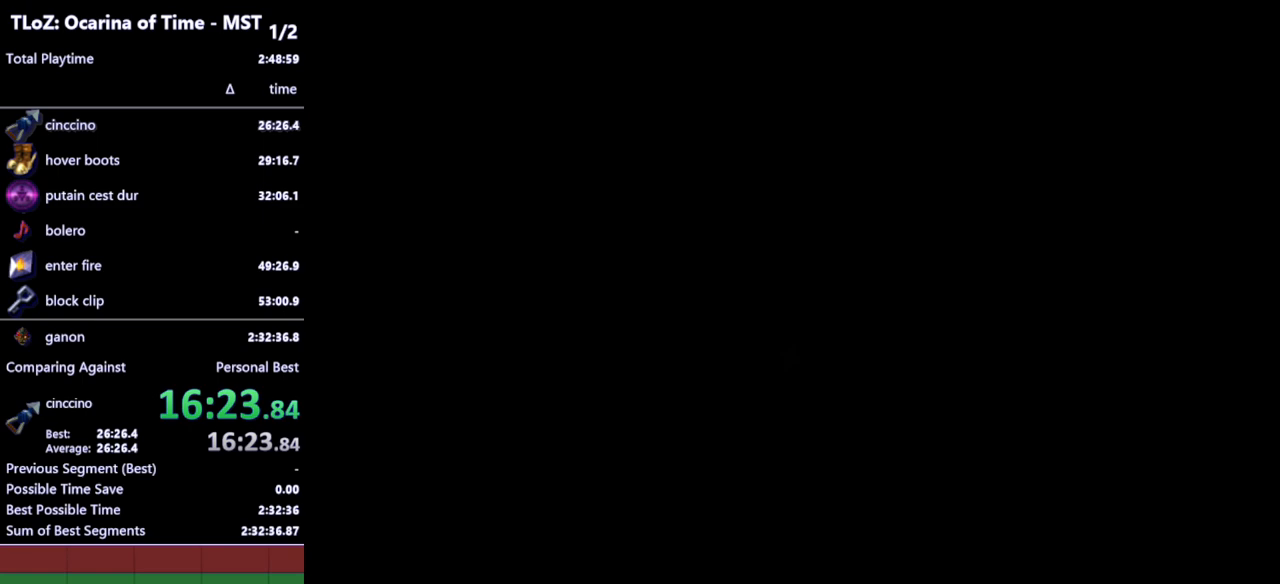
{"buttons": [], "left_stick": "center", "right_stick": "center", "events": []}
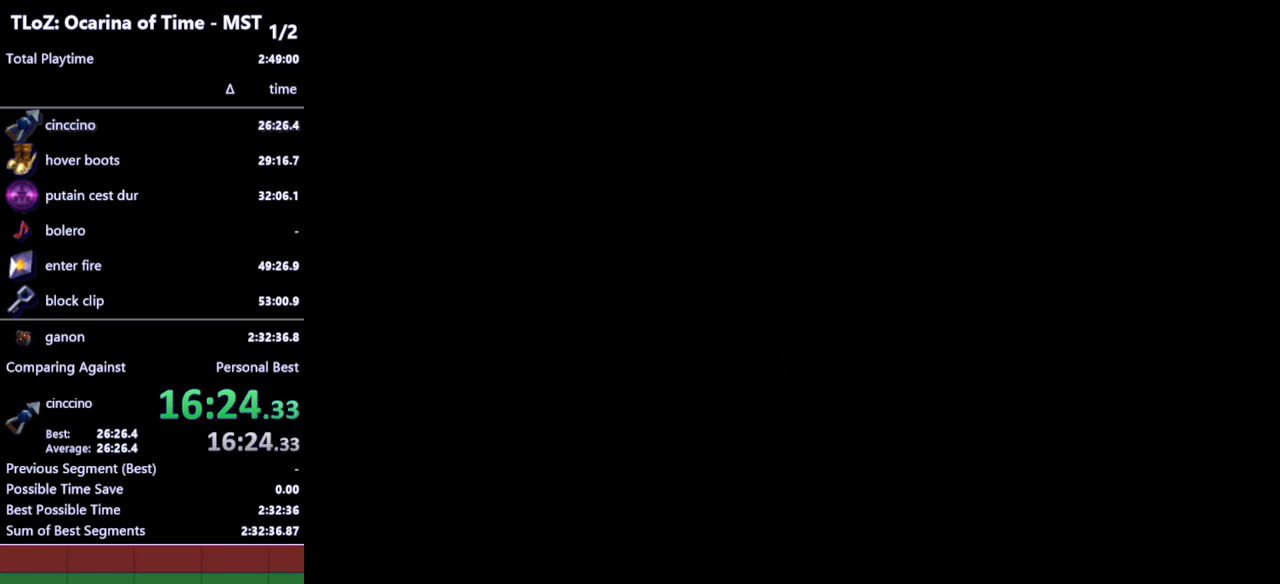
{"buttons": [], "left_stick": "center", "right_stick": "center", "events": []}
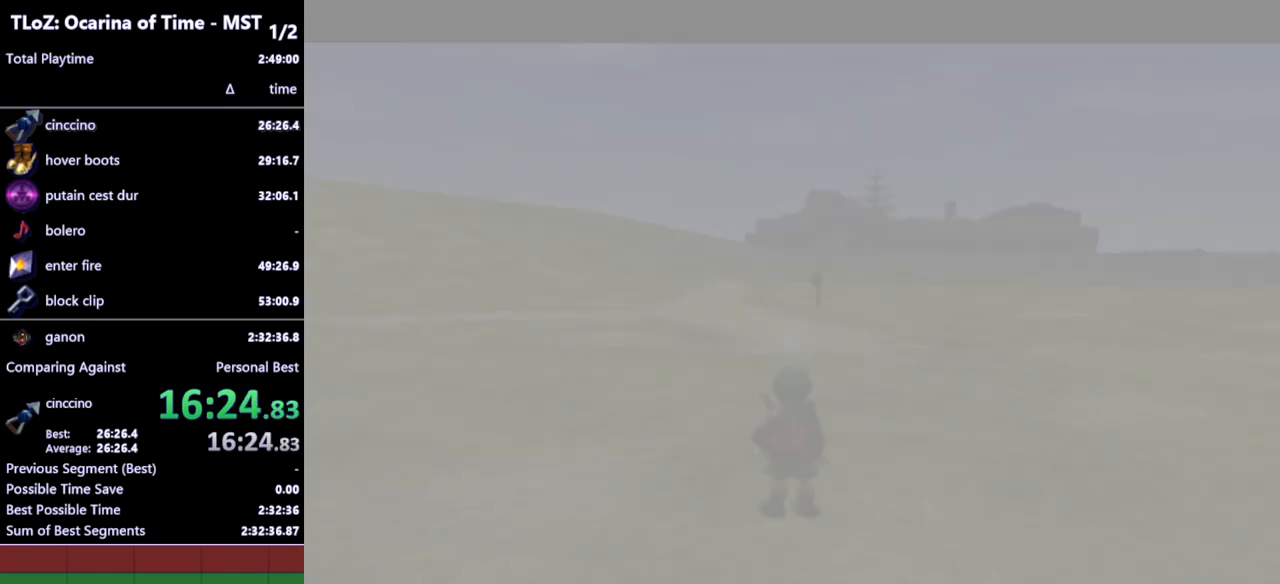
{"buttons": [], "left_stick": "down-right", "right_stick": "center", "events": [[200, "left_stick", "down-right"]]}
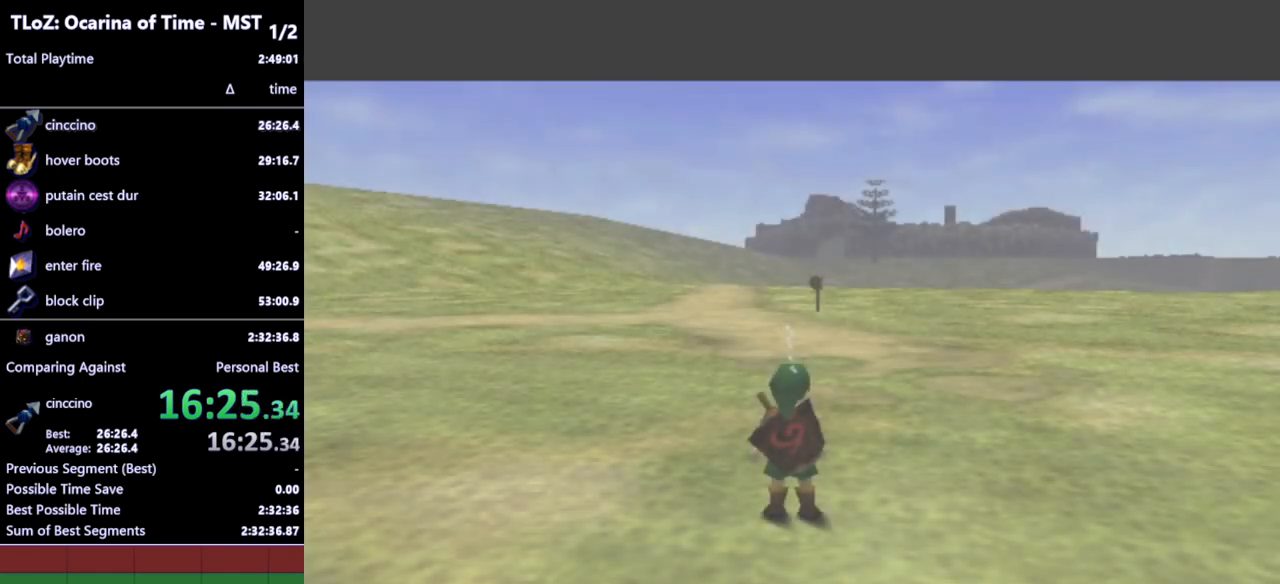
{"buttons": [], "left_stick": "down-right", "right_stick": "center", "events": []}
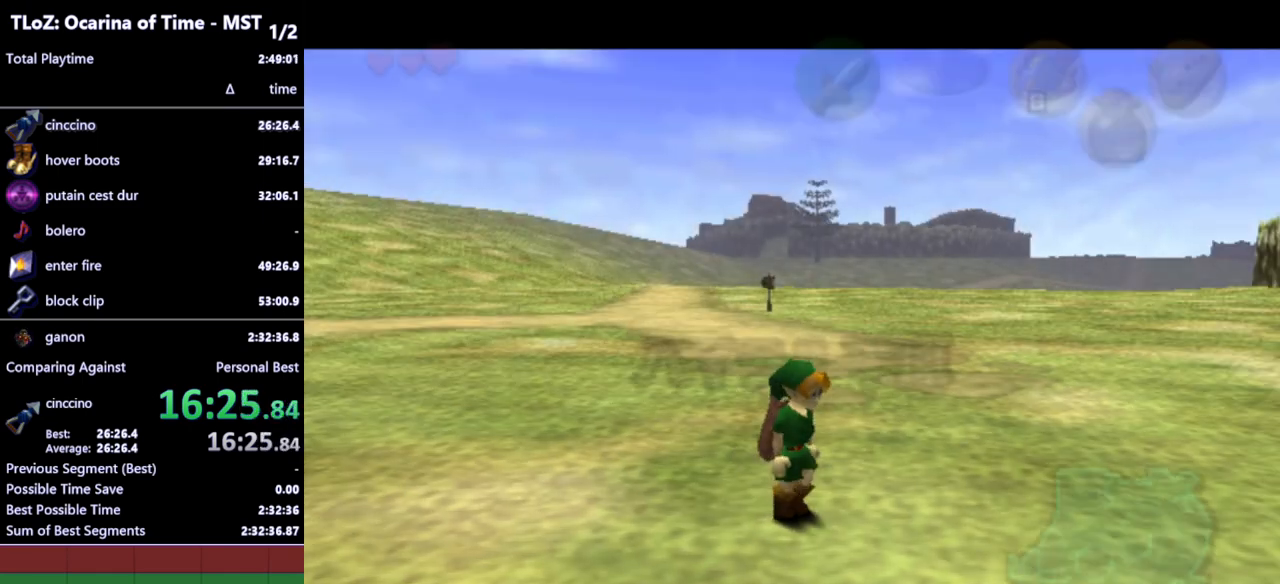
{"buttons": [], "left_stick": "up-right", "right_stick": "center", "events": [[100, "A", "down"], [267, "A", "up"], [300, "left_stick", "right"], [333, "L1", "down"], [500, "L1", "up"], [500, "left_stick", "up-right"]]}
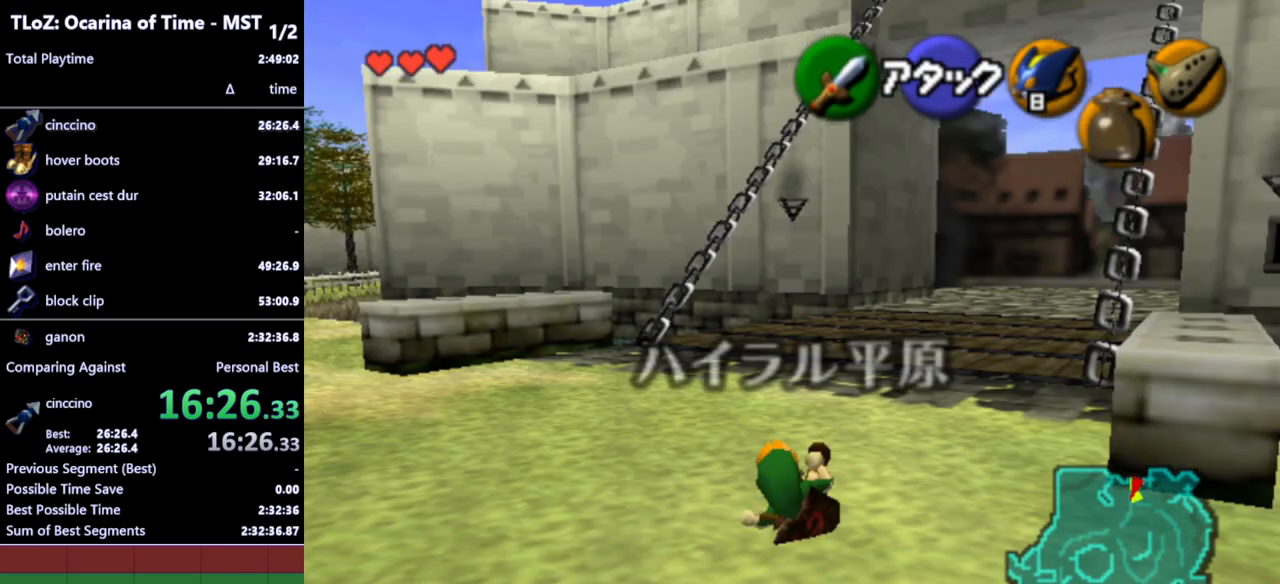
{"buttons": ["A"], "left_stick": "up", "right_stick": "center", "events": [[367, "left_stick", "up"], [433, "A", "down"]]}
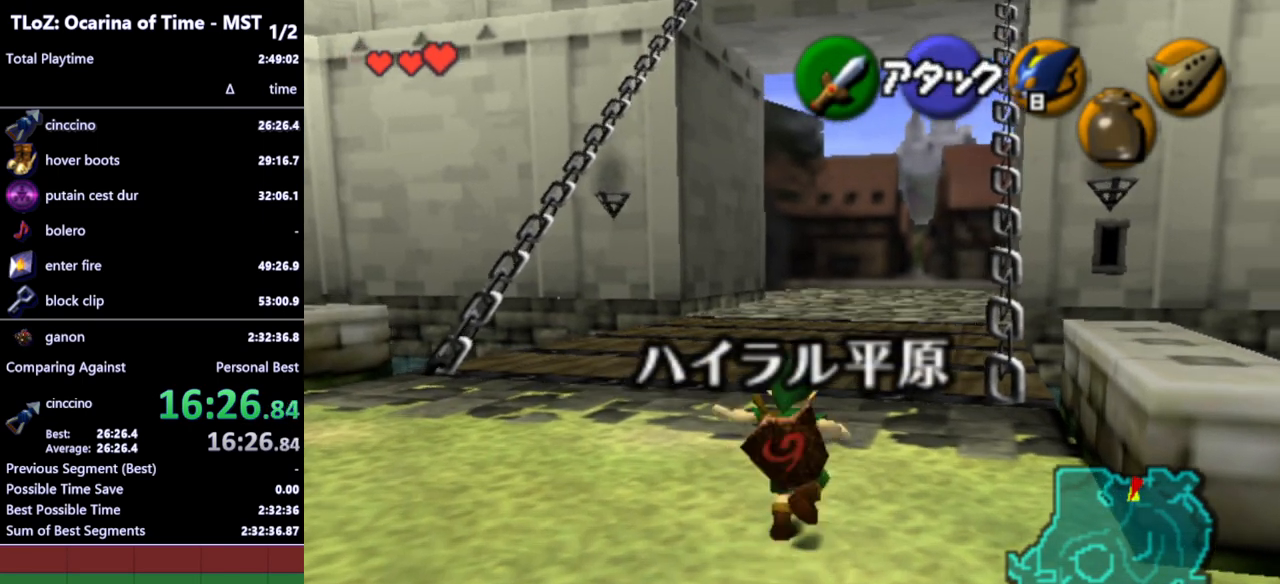
{"buttons": [], "left_stick": "up", "right_stick": "center", "events": [[67, "A", "up"]]}
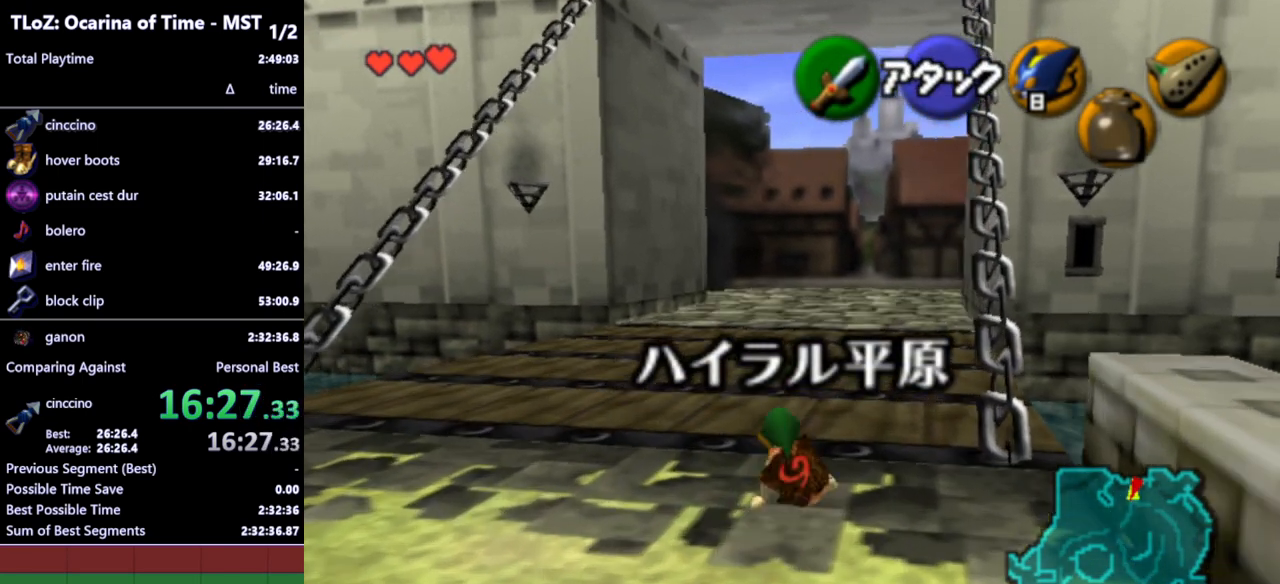
{"buttons": [], "left_stick": "up", "right_stick": "center", "events": [[200, "A", "down"], [300, "A", "up"]]}
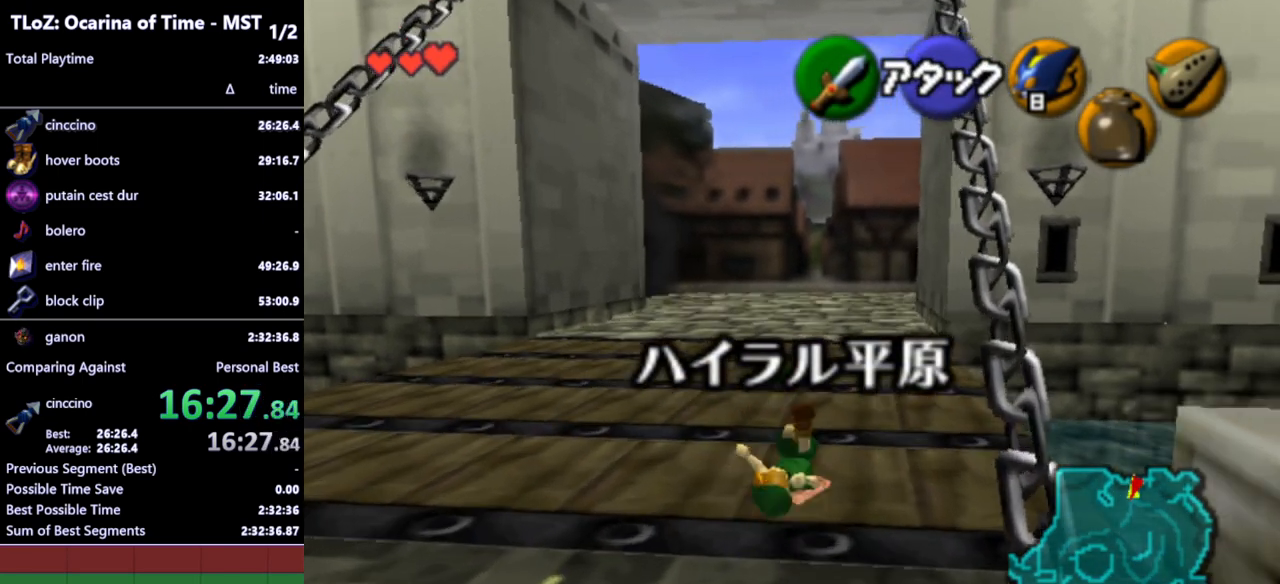
{"buttons": ["A"], "left_stick": "up", "right_stick": "center", "events": [[467, "A", "down"]]}
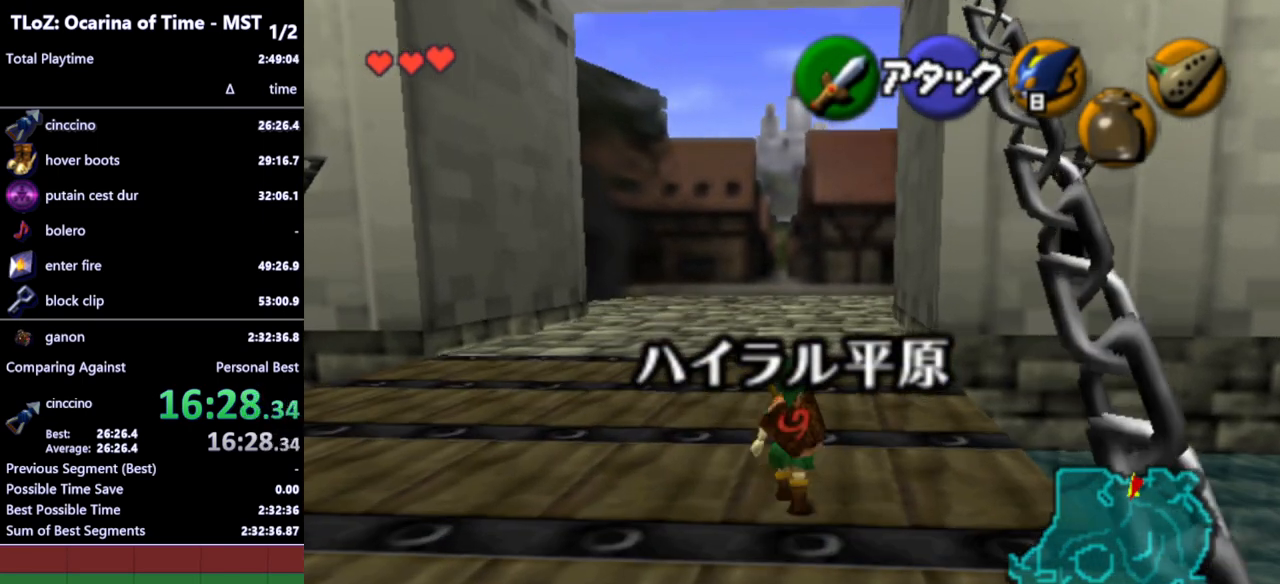
{"buttons": [], "left_stick": "up", "right_stick": "center", "events": [[67, "A", "up"]]}